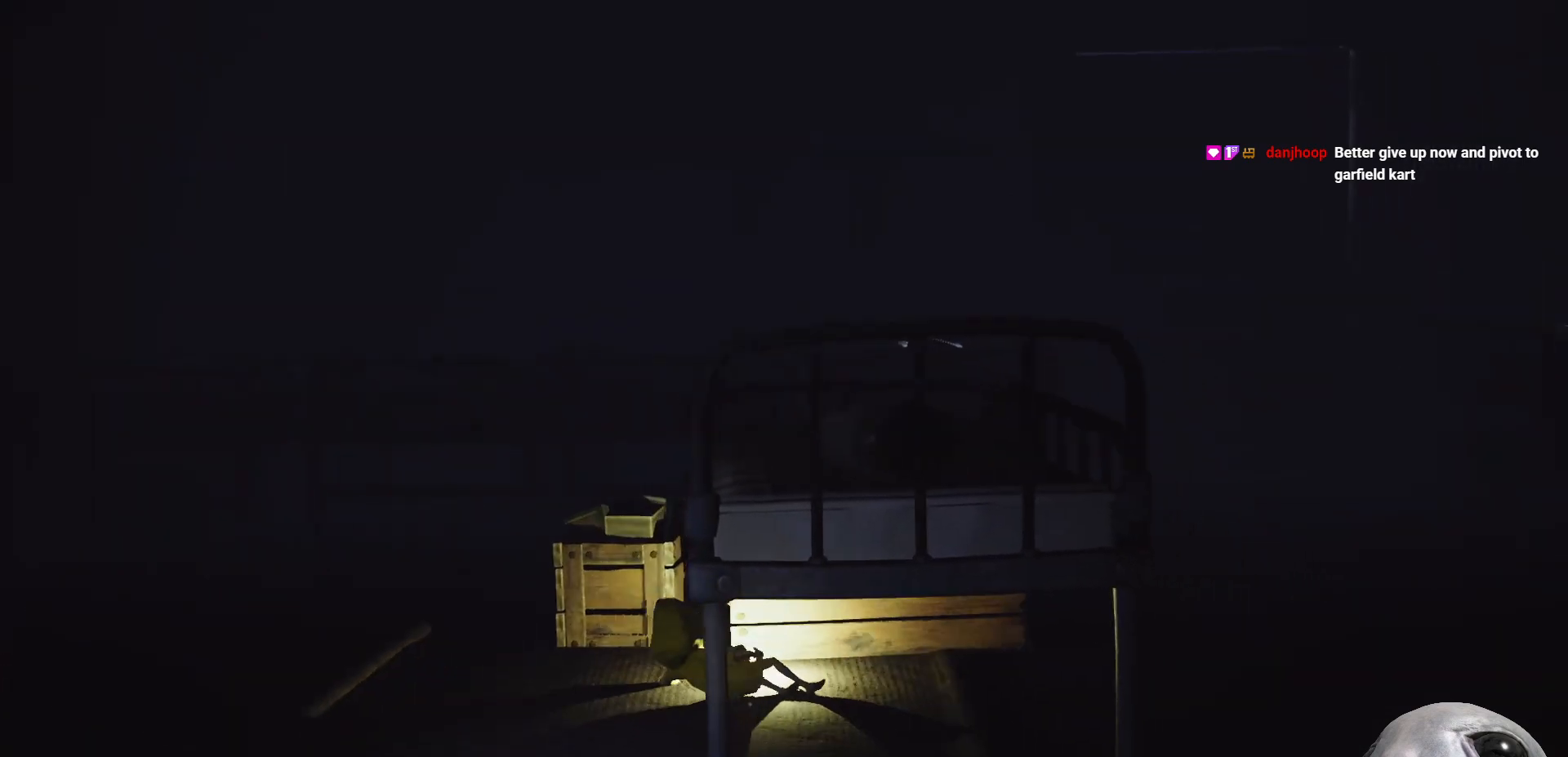
Gameplay with a controller (Xbox layout); each line is a JSON object with the inputs held at the frame after it. "events" lists button and stick changes between this image and that frame as [ms after this image, input, new state], when the widget could be followed in between.
{"buttons": ["X"], "left_stick": "right", "right_stick": "center", "events": []}
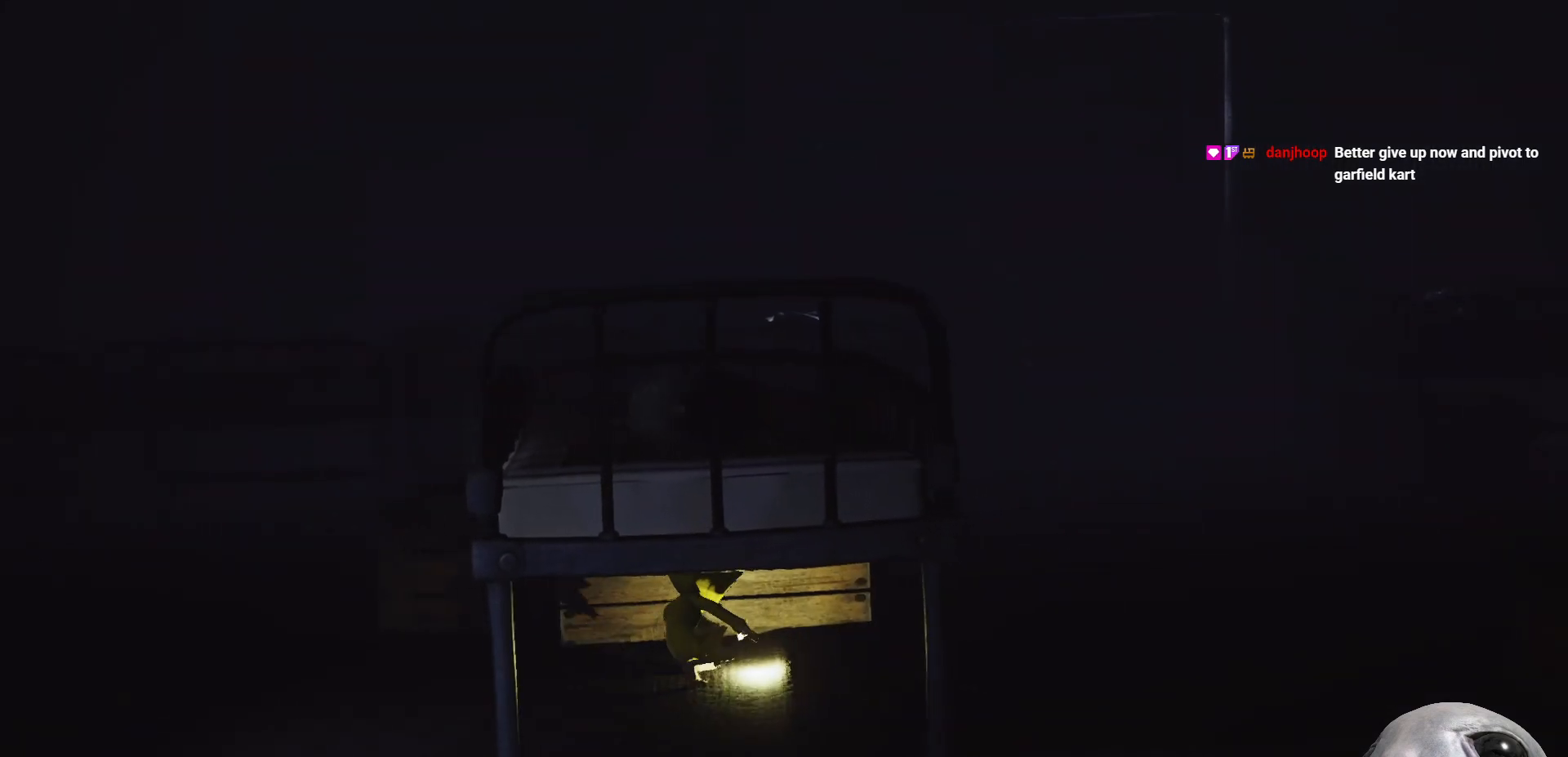
{"buttons": ["X"], "left_stick": "right", "right_stick": "center", "events": [[167, "B", "down"], [200, "left_stick", "center"], [317, "B", "up"], [367, "left_stick", "right"]]}
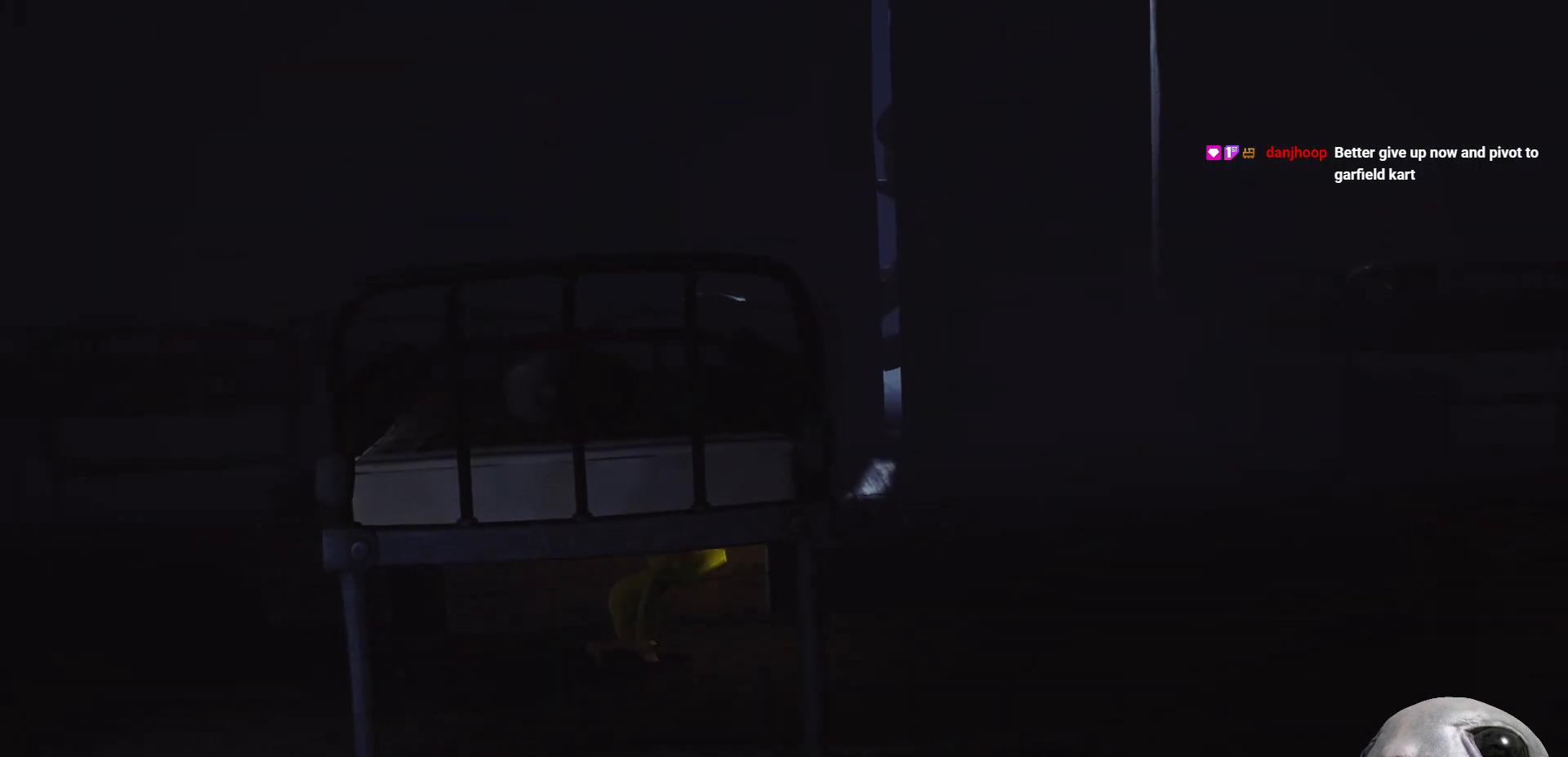
{"buttons": ["X"], "left_stick": "left", "right_stick": "center", "events": [[83, "left_stick", "center"], [200, "left_stick", "left"], [300, "left_stick", "center"], [350, "left_stick", "left"]]}
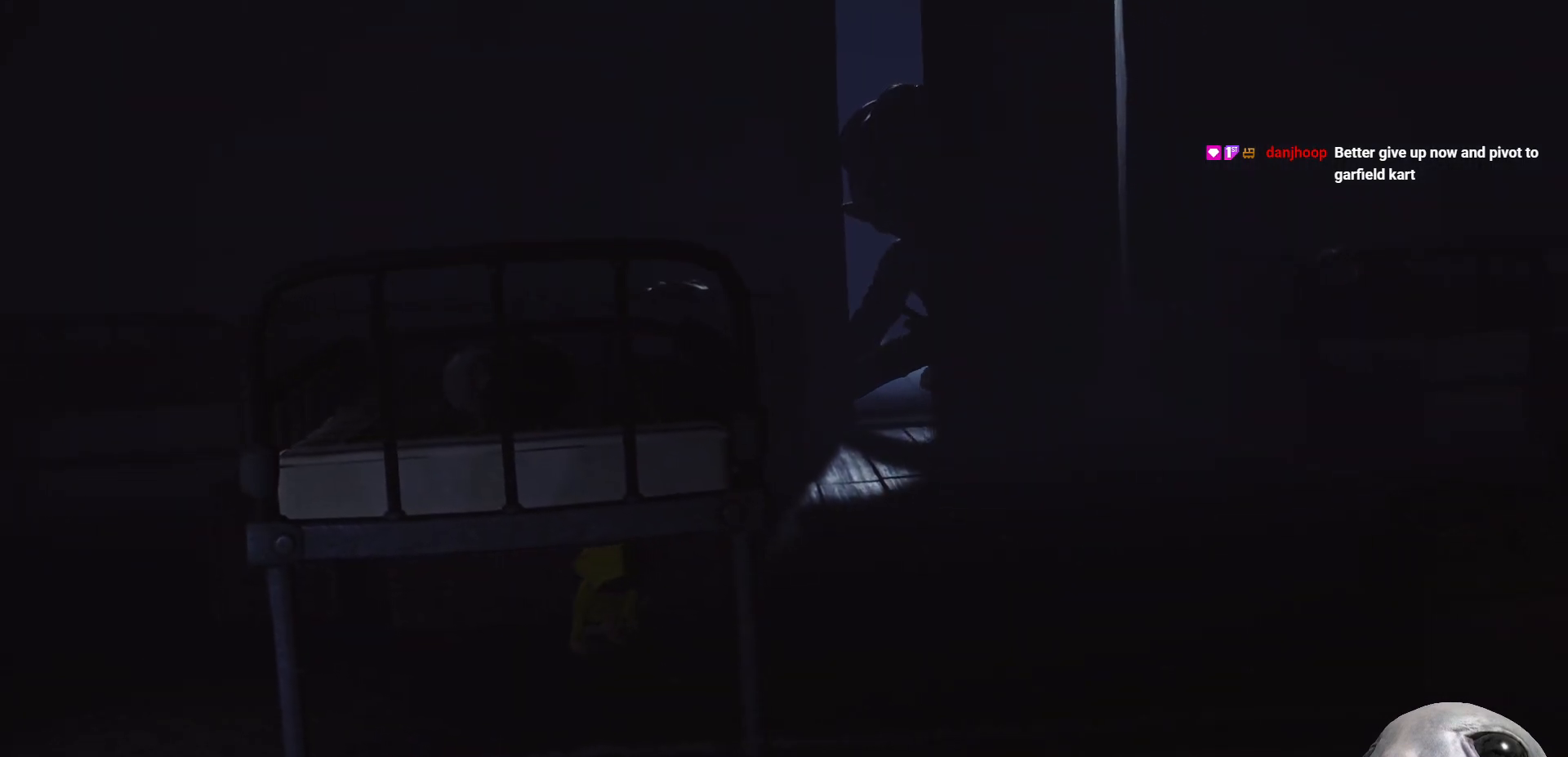
{"buttons": ["X"], "left_stick": "left", "right_stick": "center", "events": [[267, "left_stick", "center"], [483, "left_stick", "left"]]}
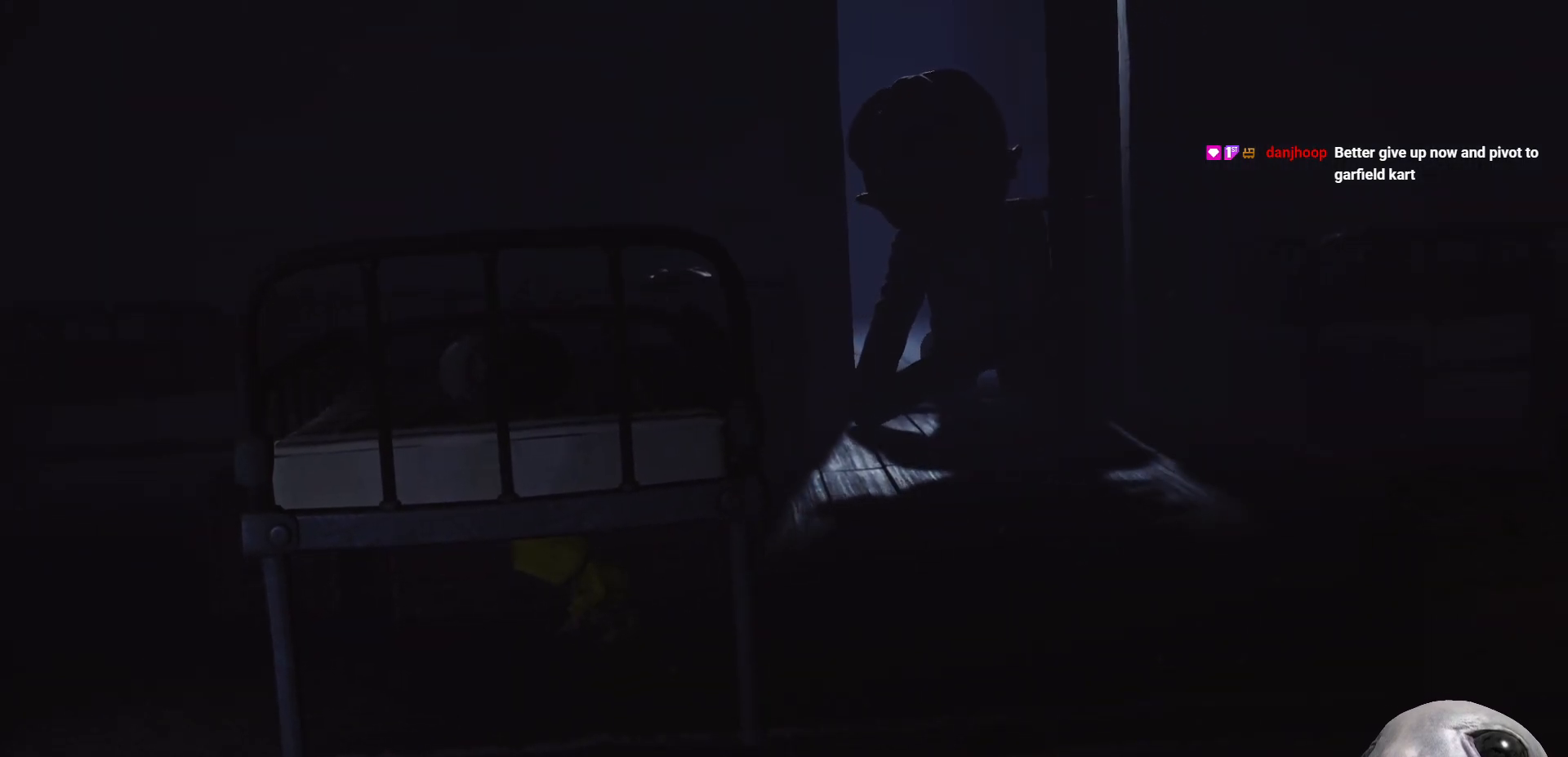
{"buttons": [], "left_stick": "center", "right_stick": "center", "events": [[283, "X", "up"], [300, "left_stick", "center"]]}
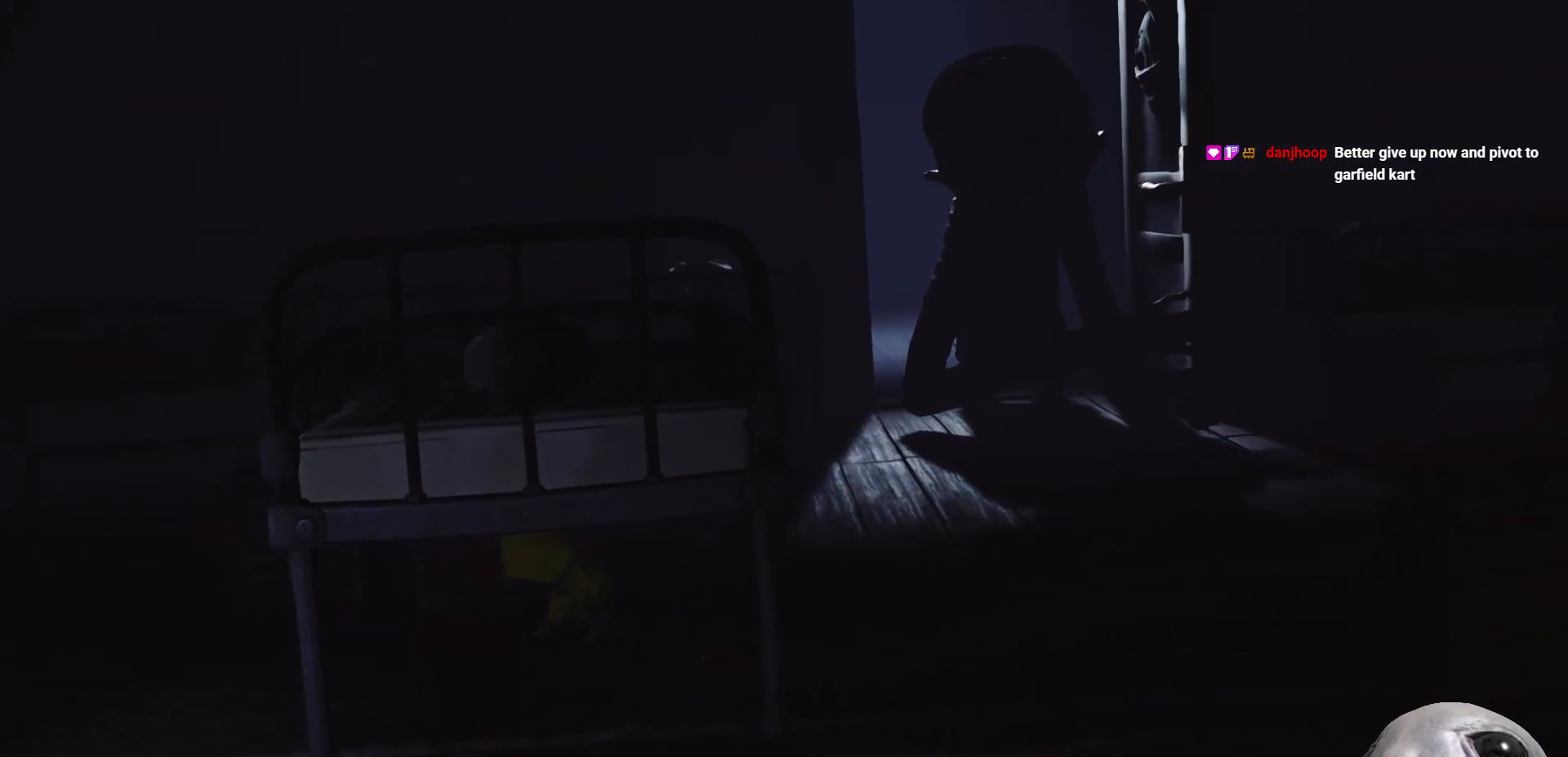
{"buttons": [], "left_stick": "center", "right_stick": "center", "events": [[67, "left_stick", "right"], [200, "left_stick", "center"]]}
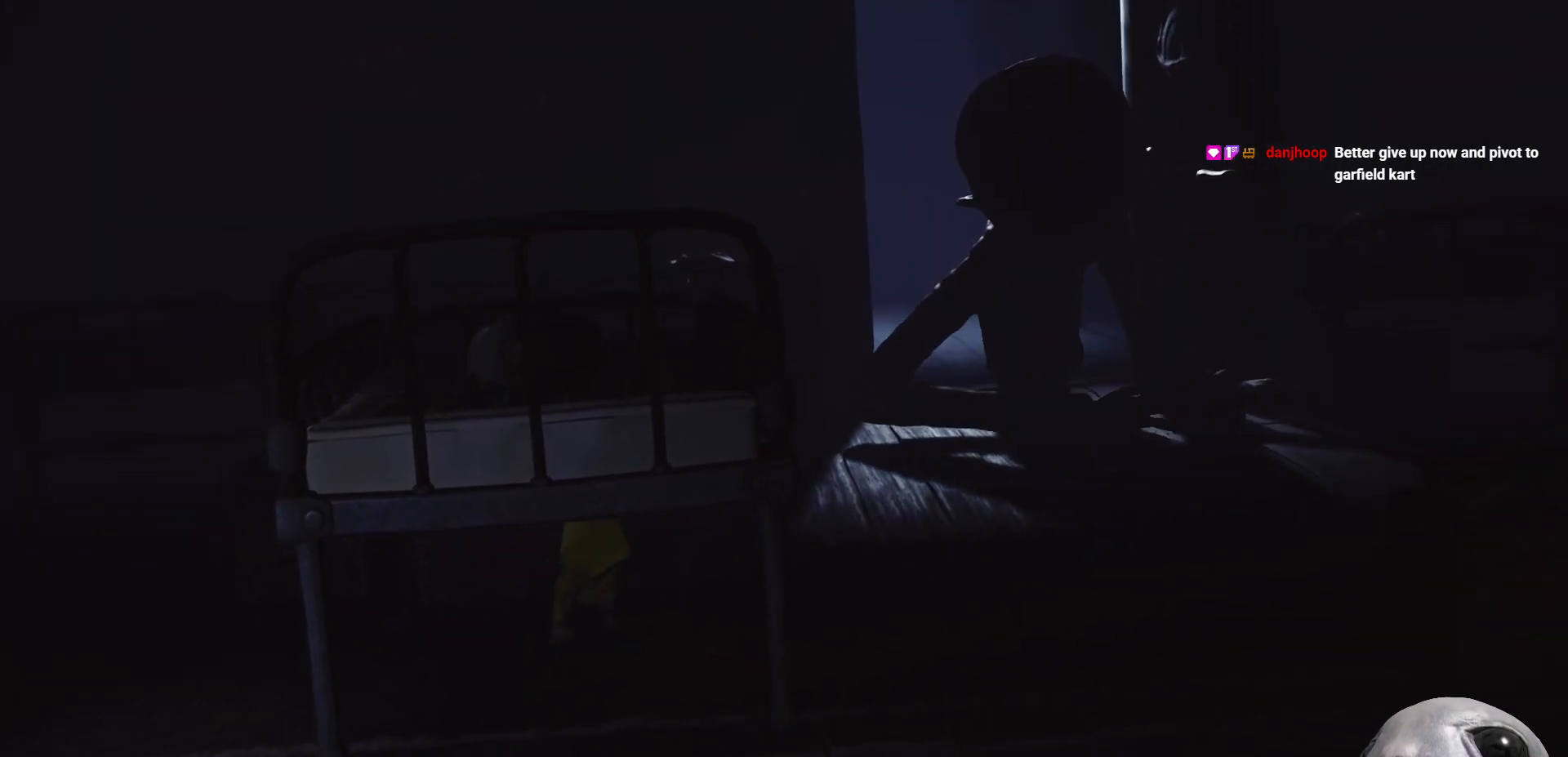
{"buttons": [], "left_stick": "center", "right_stick": "center", "events": []}
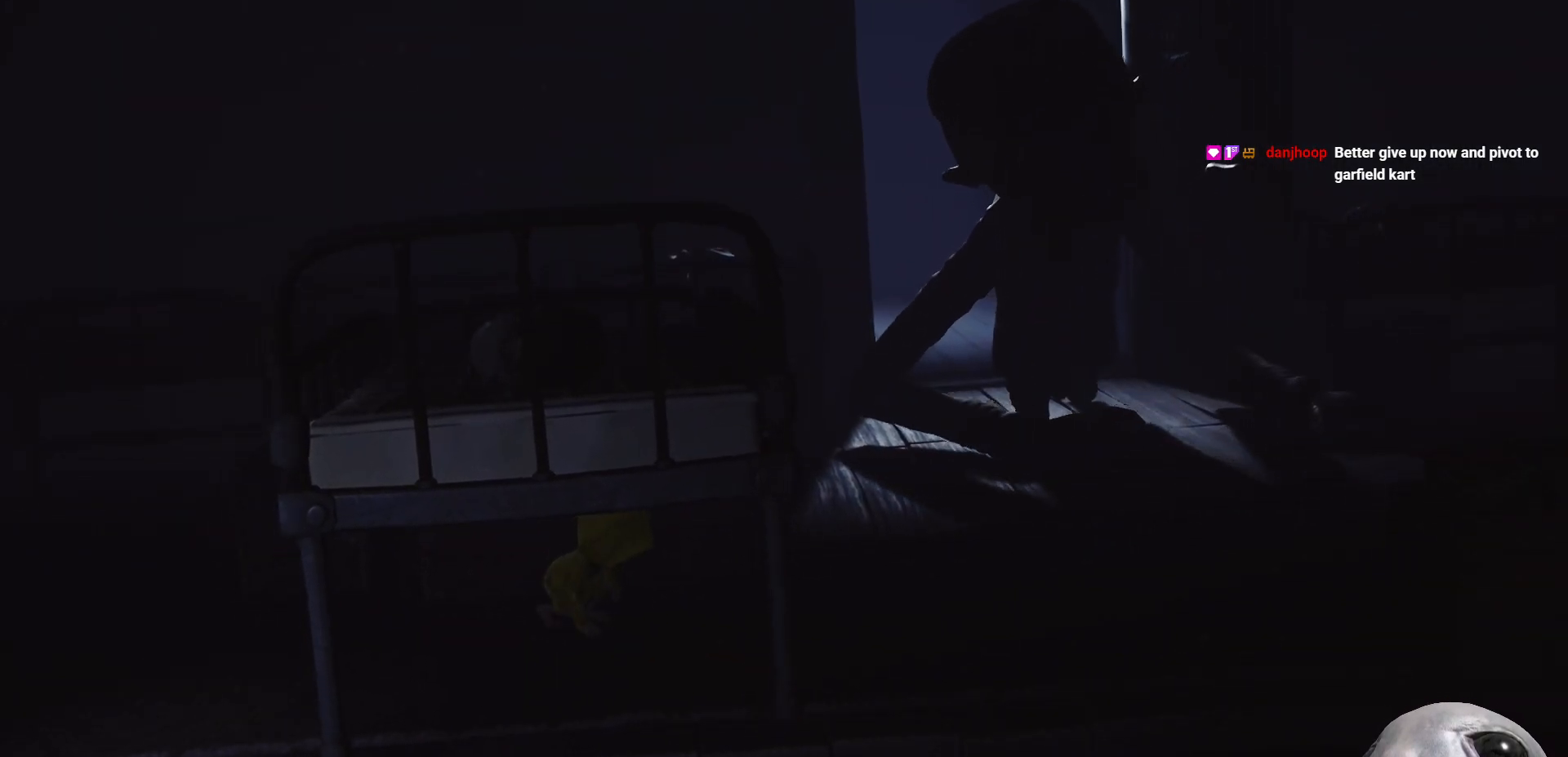
{"buttons": [], "left_stick": "center", "right_stick": "center", "events": []}
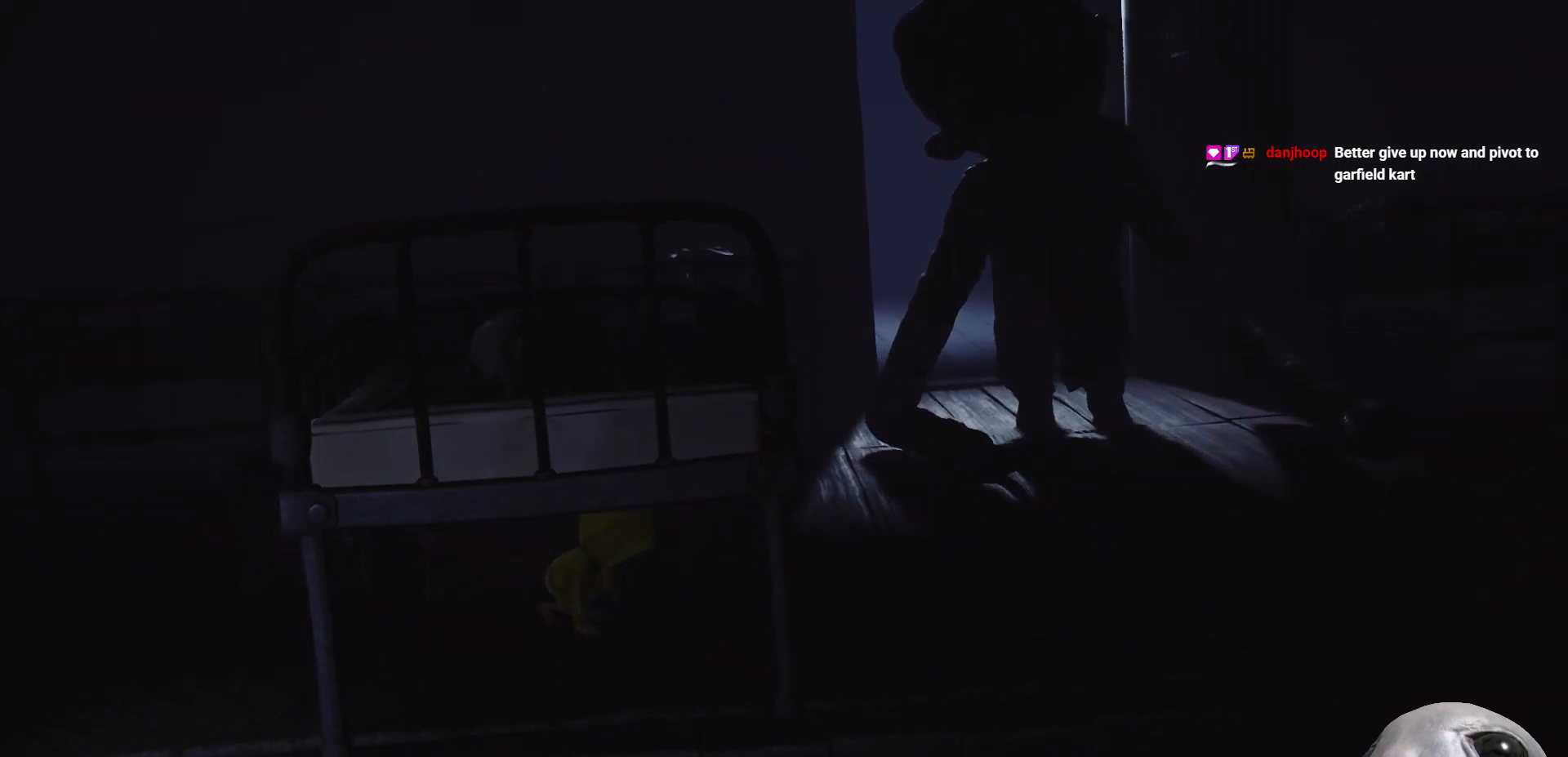
{"buttons": [], "left_stick": "center", "right_stick": "center", "events": []}
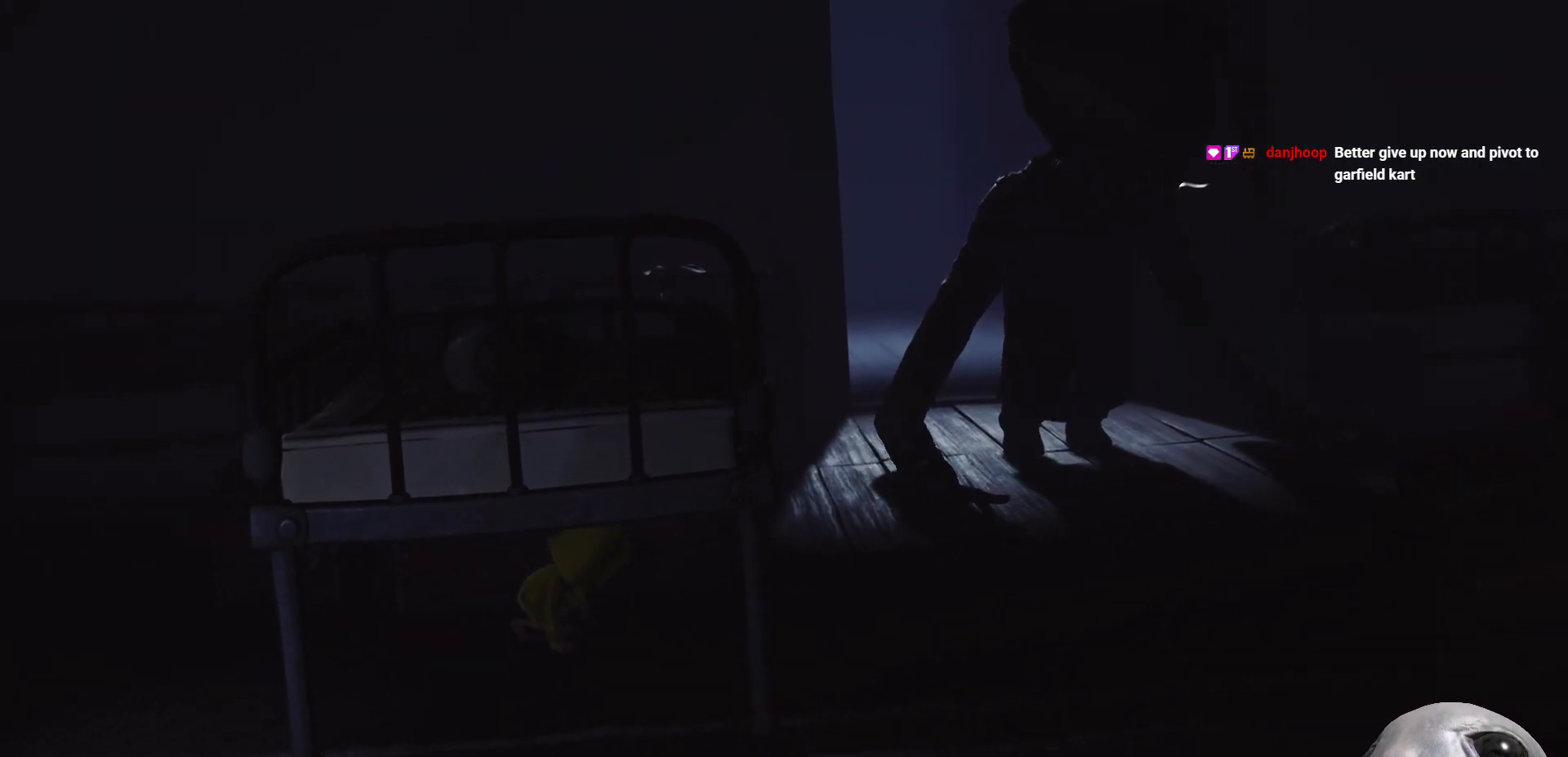
{"buttons": ["L2"], "left_stick": "center", "right_stick": "center", "events": [[467, "L2", "down"]]}
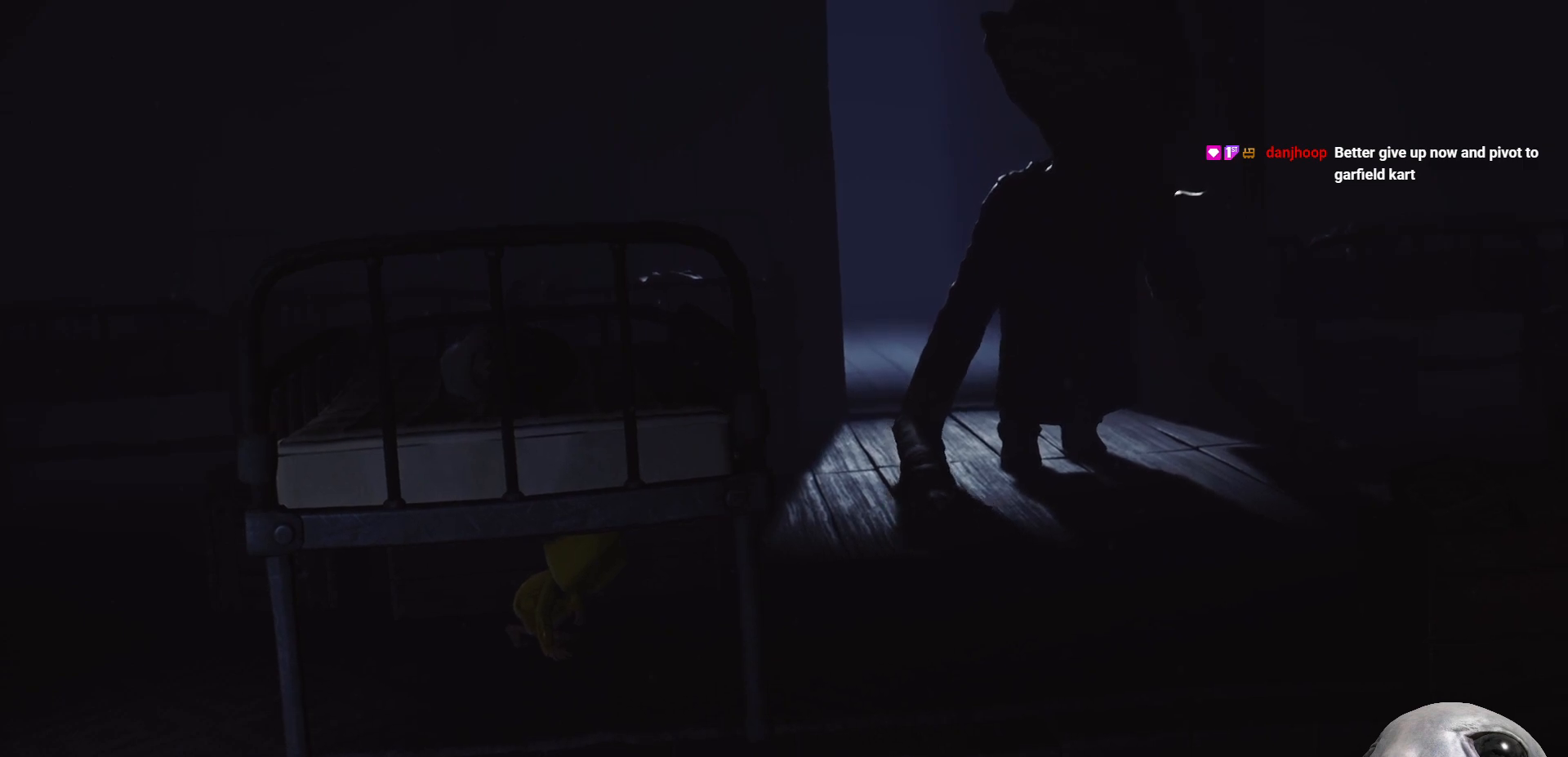
{"buttons": ["L2"], "left_stick": "center", "right_stick": "center", "events": [[167, "L2", "up"], [217, "L2", "down"], [367, "L2", "up"], [450, "L2", "down"]]}
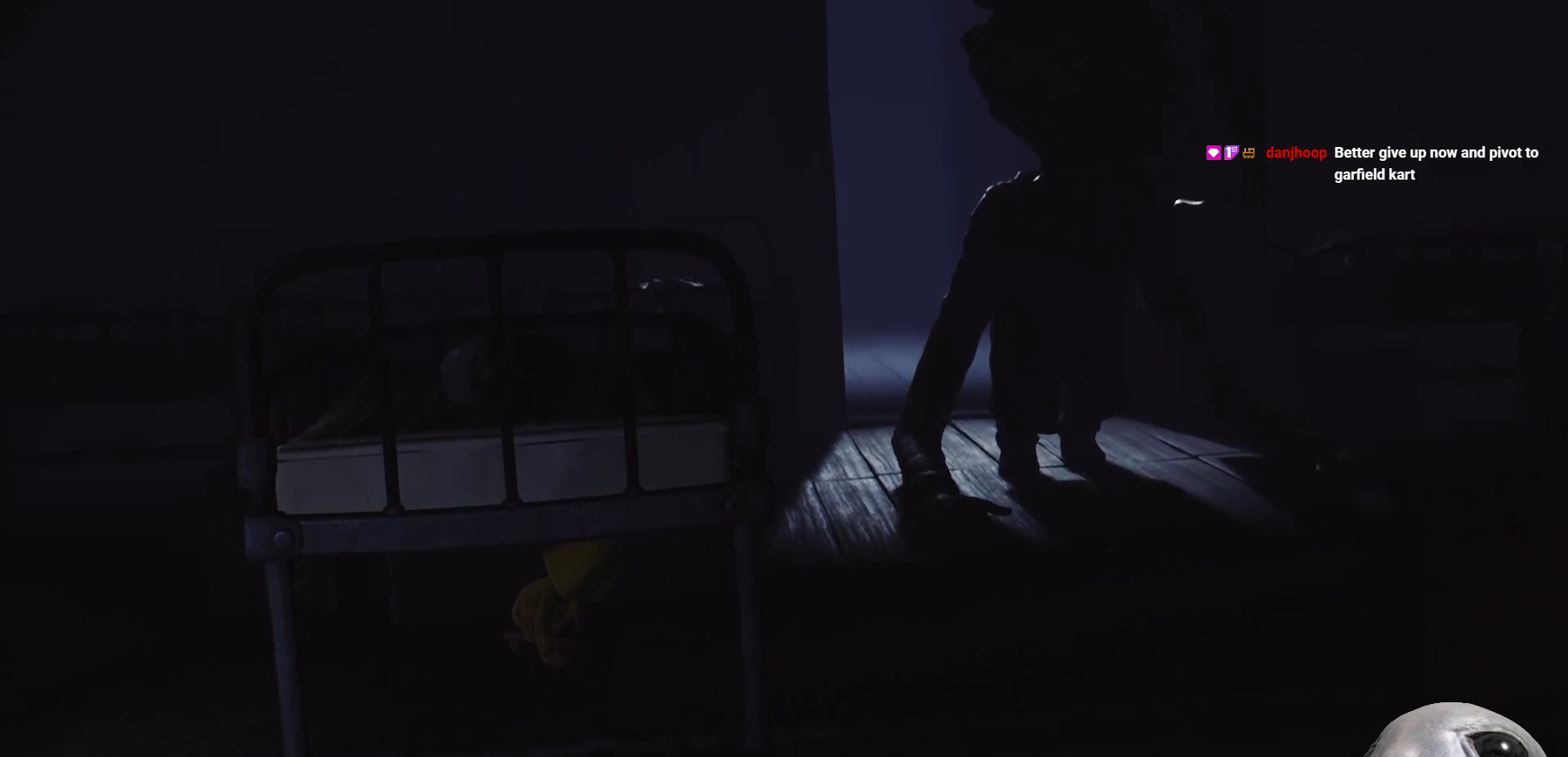
{"buttons": [], "left_stick": "center", "right_stick": "right", "events": [[83, "L2", "up"], [350, "right_stick", "right"]]}
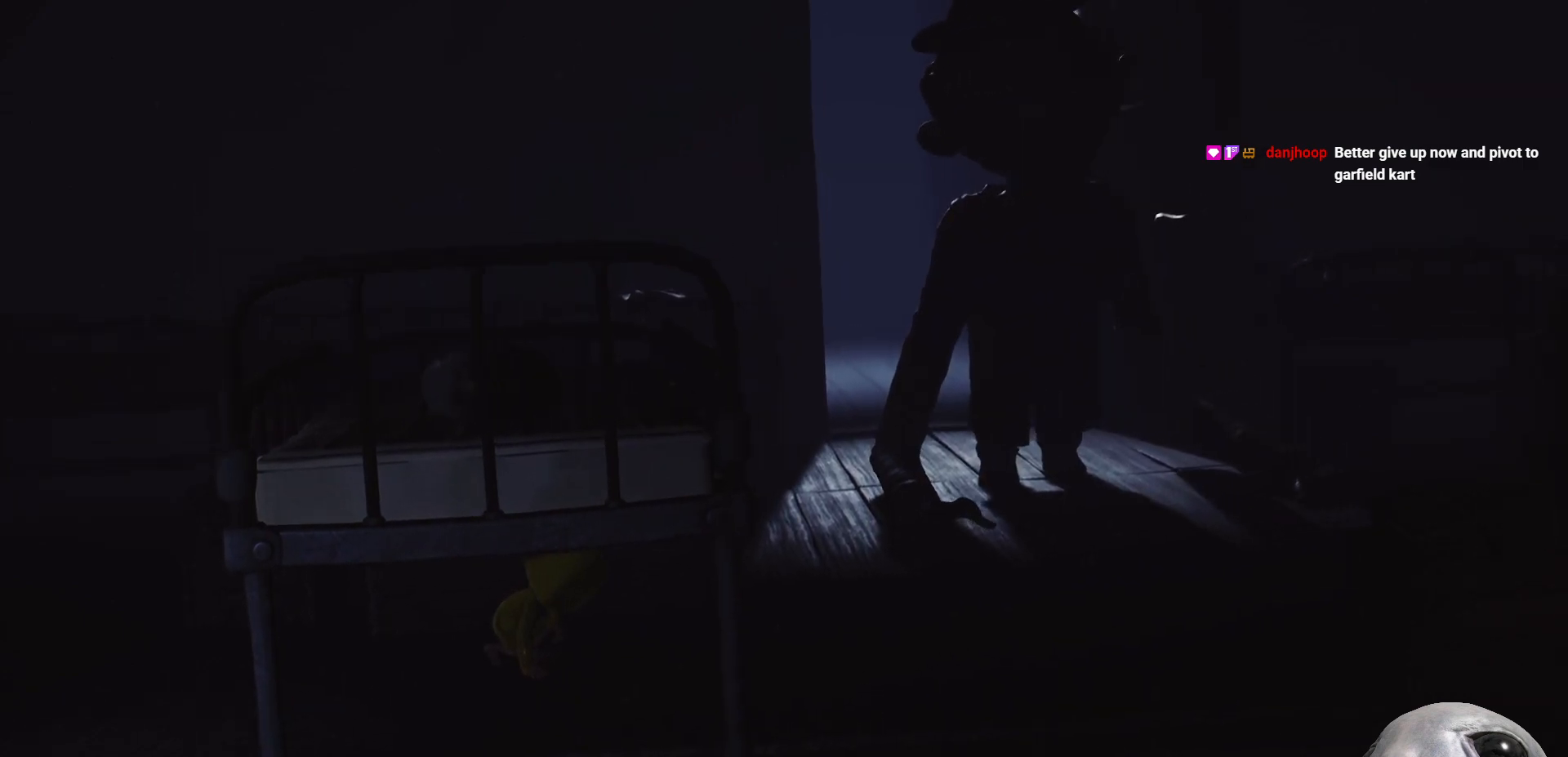
{"buttons": [], "left_stick": "center", "right_stick": "right", "events": []}
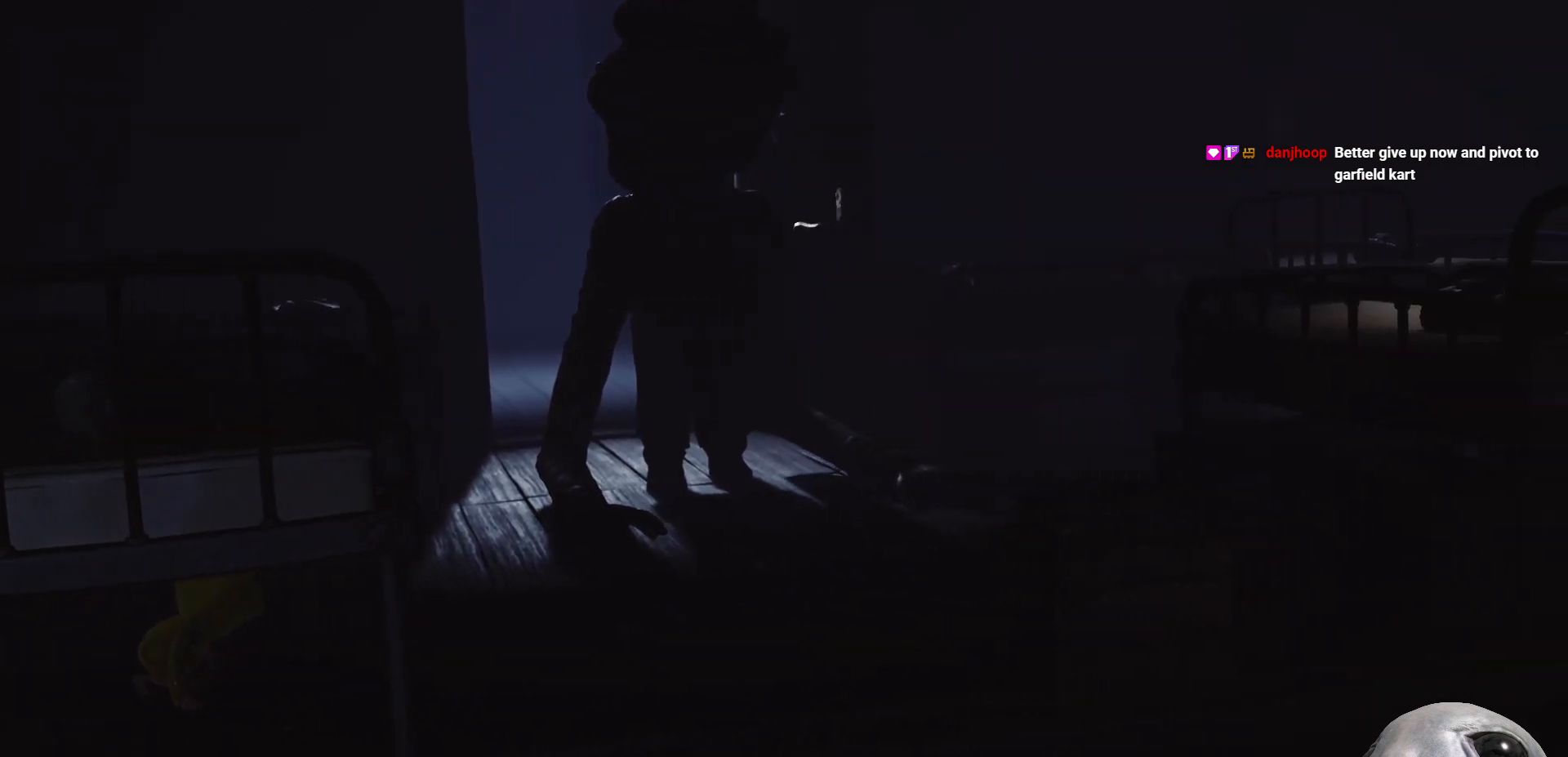
{"buttons": [], "left_stick": "center", "right_stick": "right", "events": []}
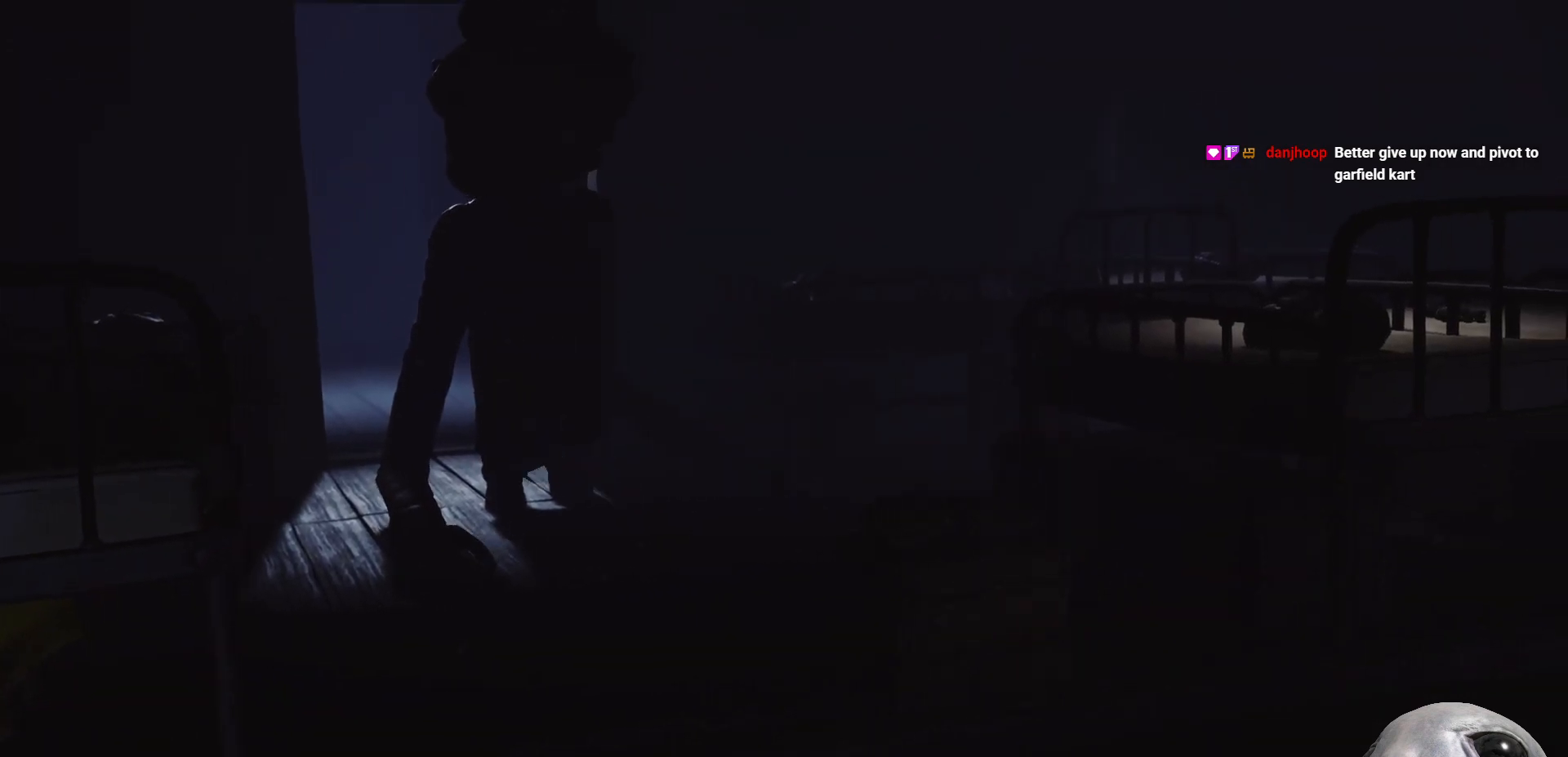
{"buttons": [], "left_stick": "center", "right_stick": "right", "events": []}
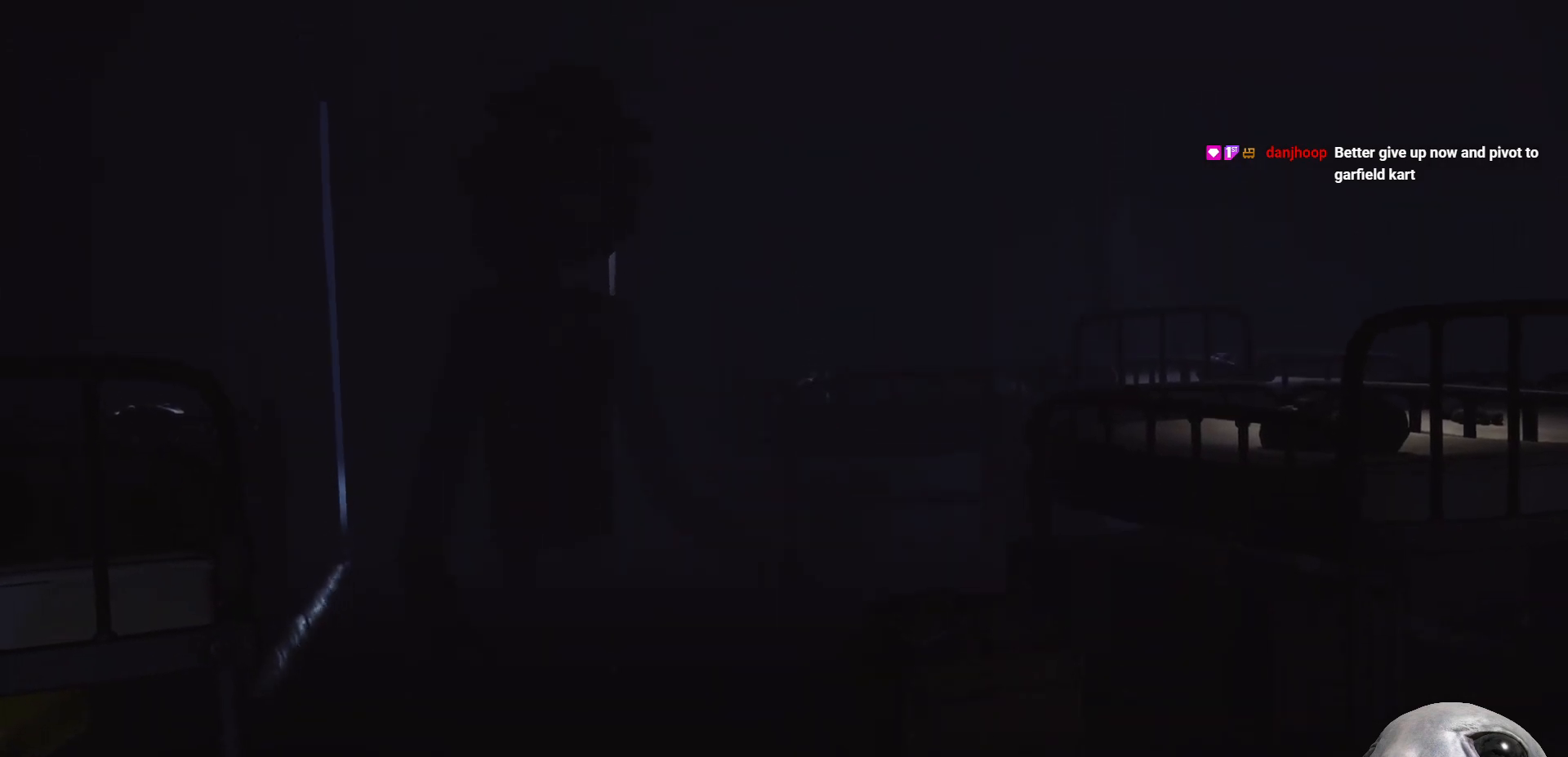
{"buttons": [], "left_stick": "center", "right_stick": "right", "events": []}
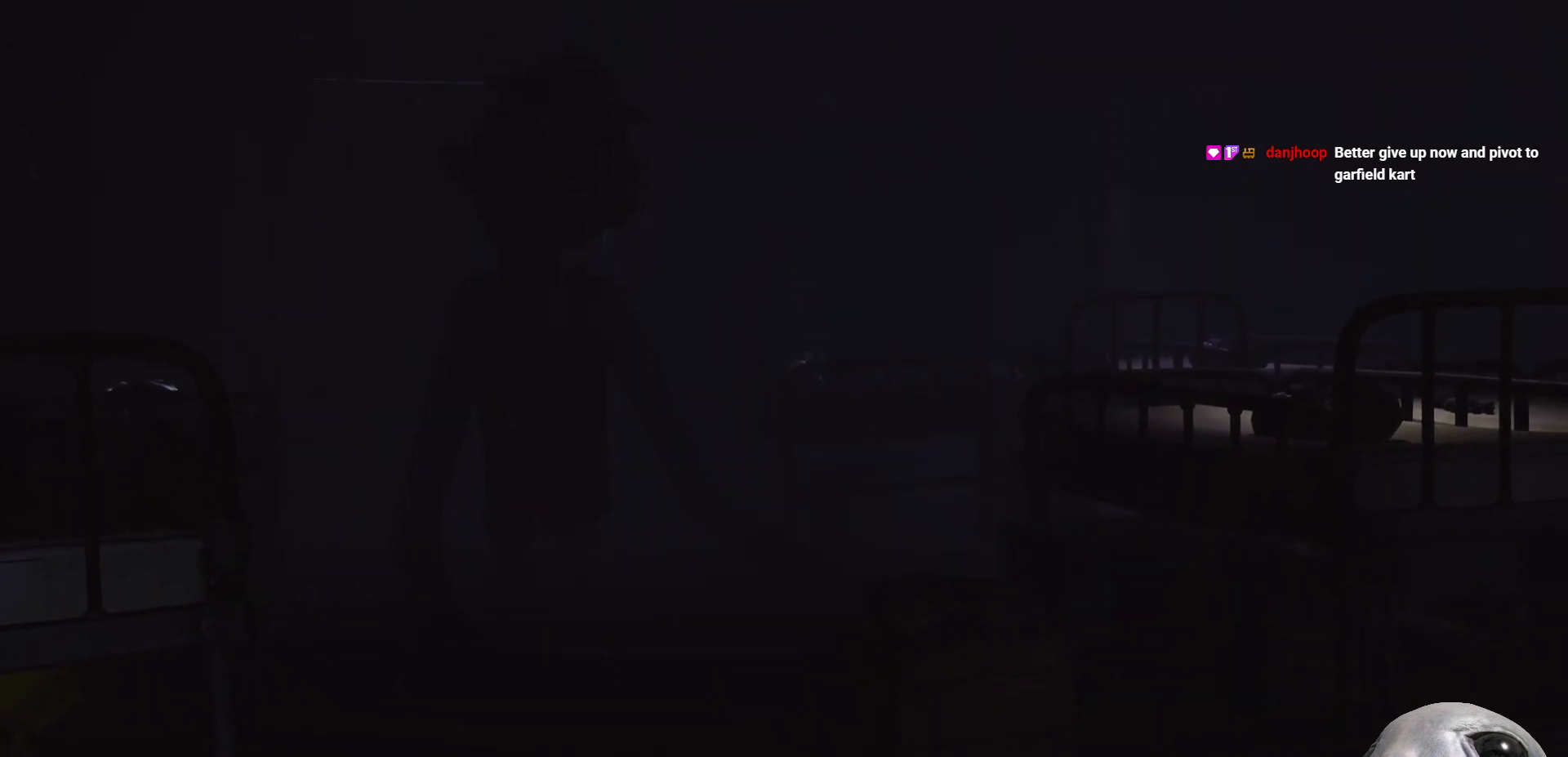
{"buttons": [], "left_stick": "center", "right_stick": "down-right", "events": [[300, "right_stick", "down-right"]]}
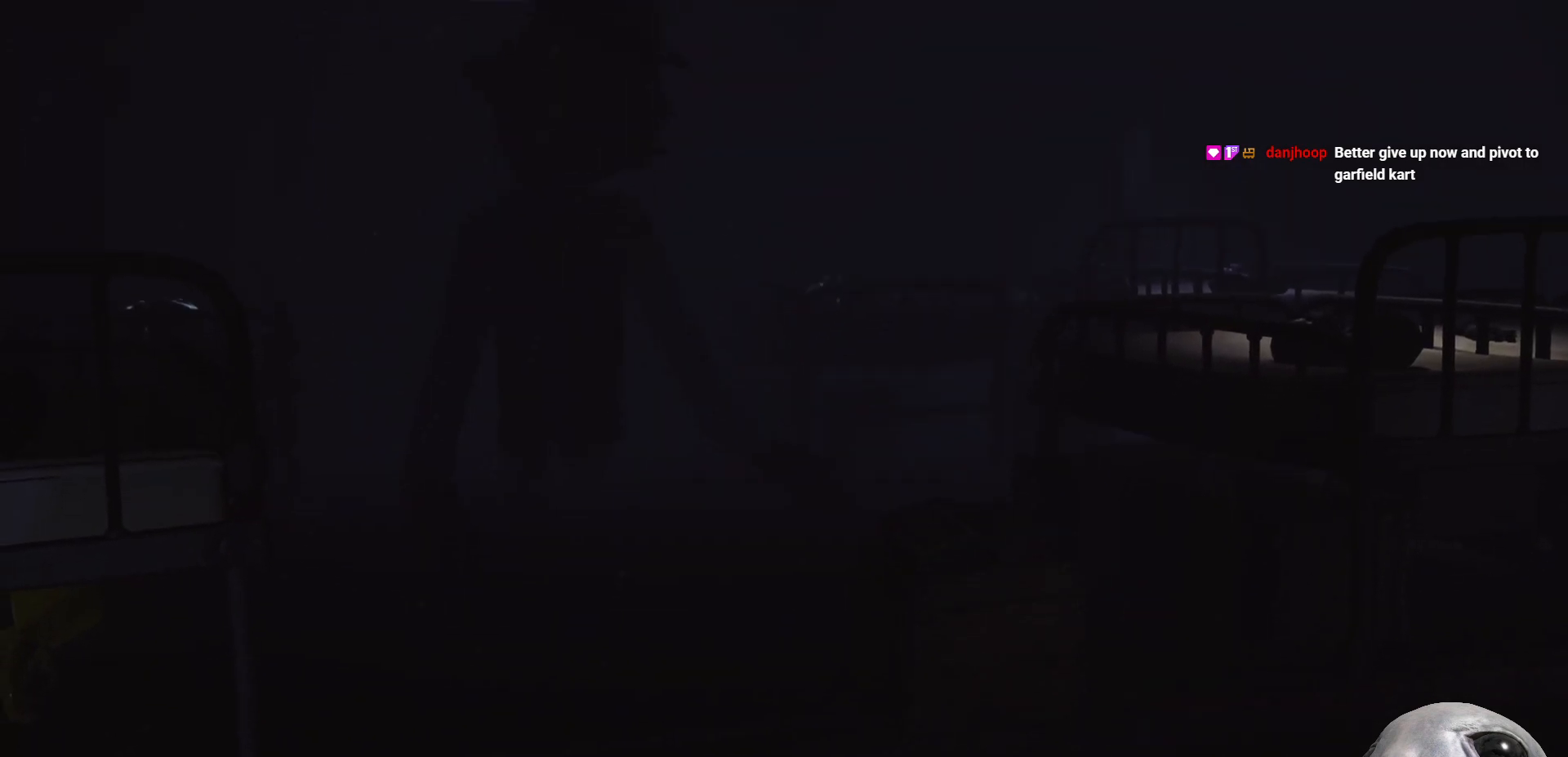
{"buttons": [], "left_stick": "center", "right_stick": "center", "events": [[17, "right_stick", "center"]]}
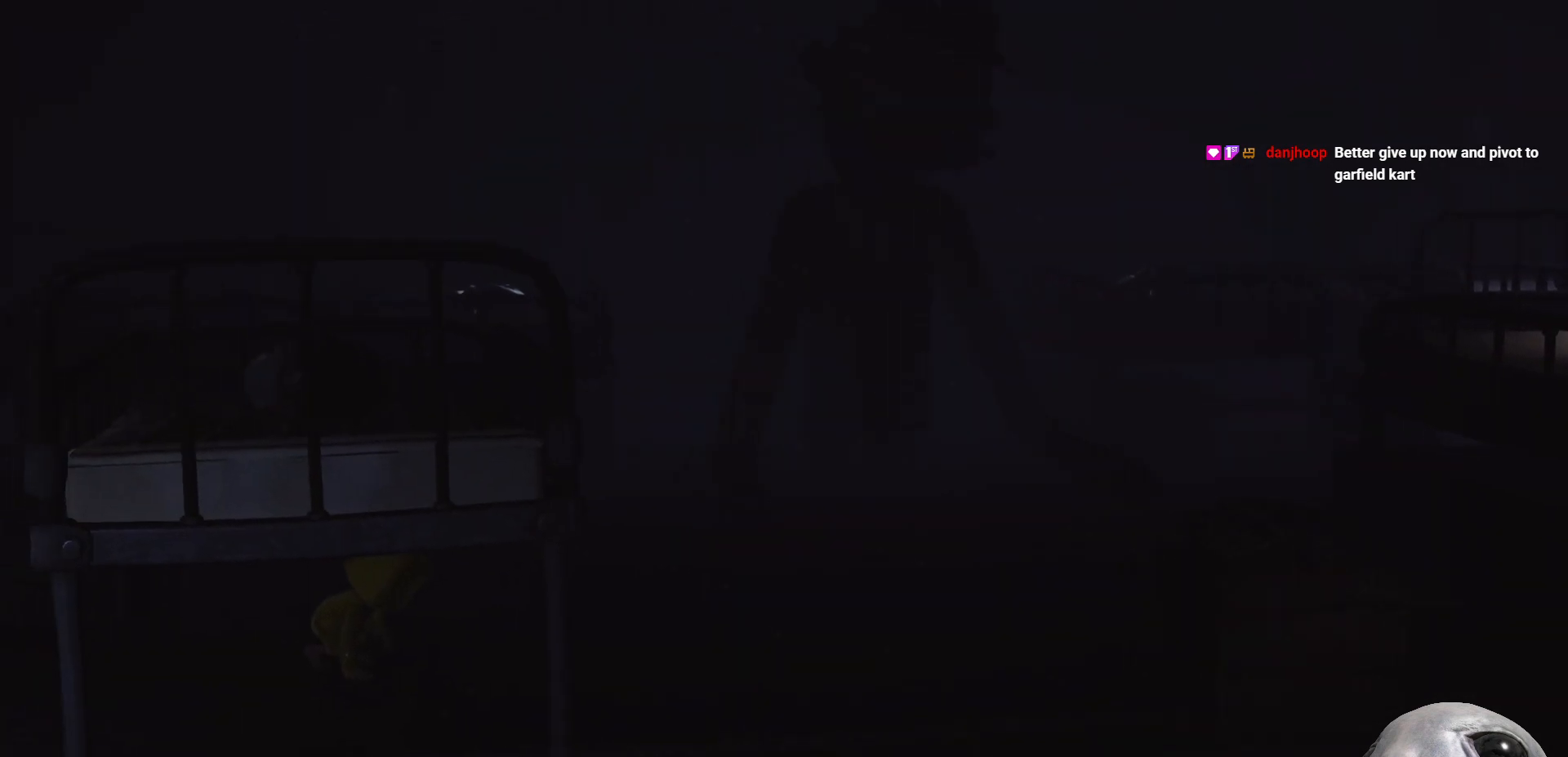
{"buttons": [], "left_stick": "center", "right_stick": "center", "events": []}
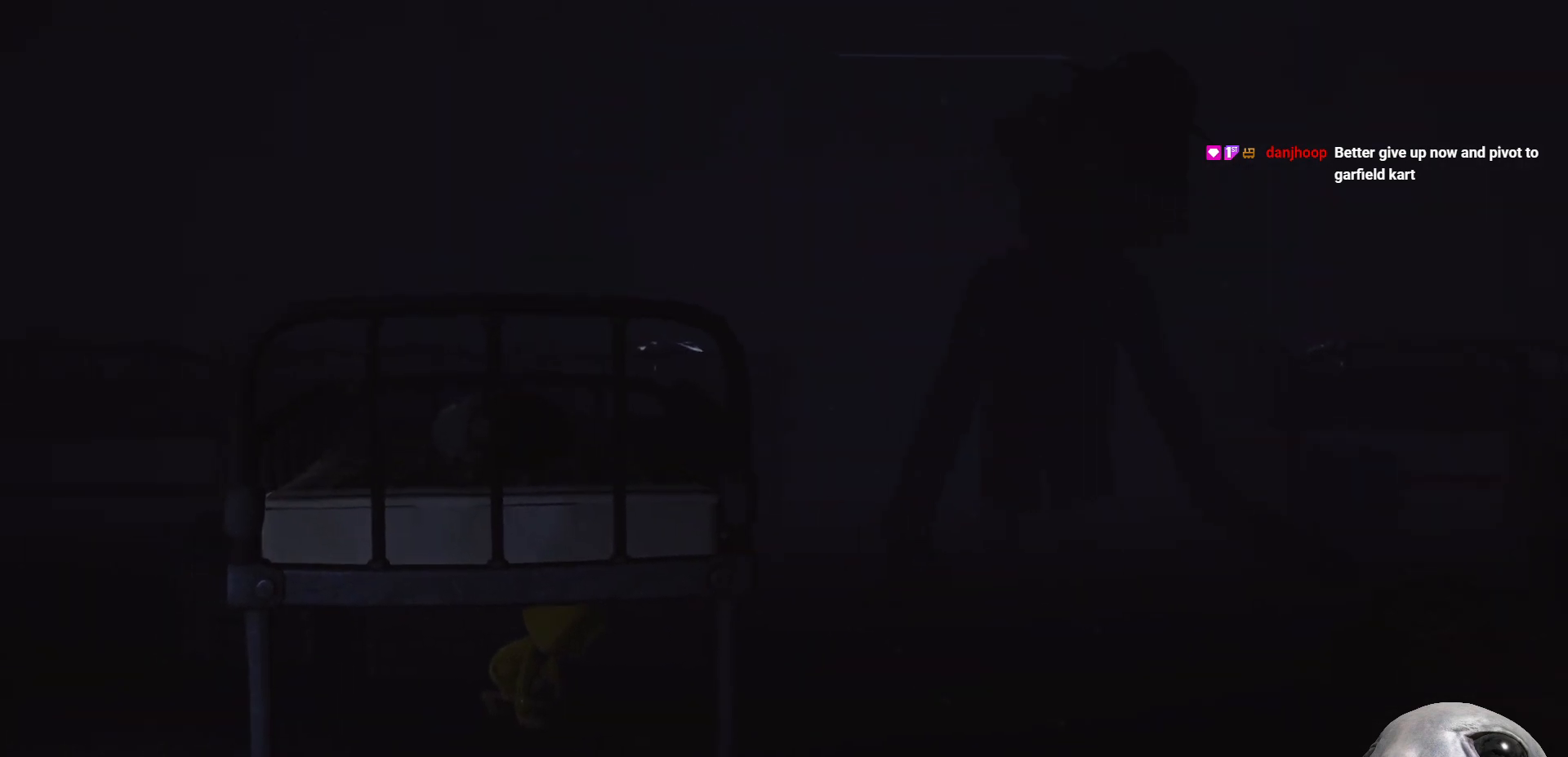
{"buttons": [], "left_stick": "center", "right_stick": "right", "events": [[233, "right_stick", "left"], [383, "right_stick", "up"], [467, "right_stick", "right"]]}
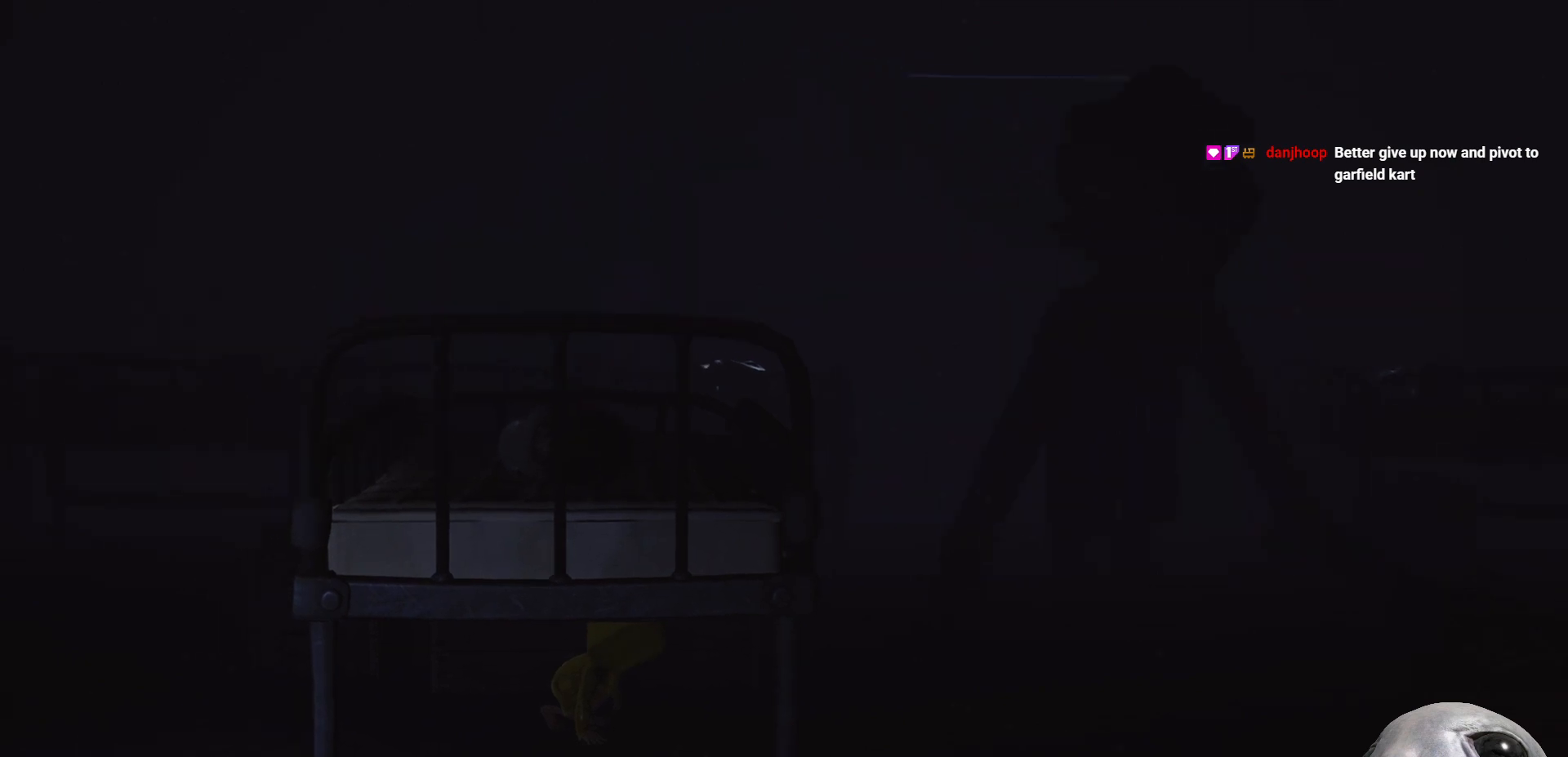
{"buttons": [], "left_stick": "center", "right_stick": "right", "events": [[83, "right_stick", "down"], [200, "right_stick", "left"], [300, "right_stick", "up"], [400, "right_stick", "right"]]}
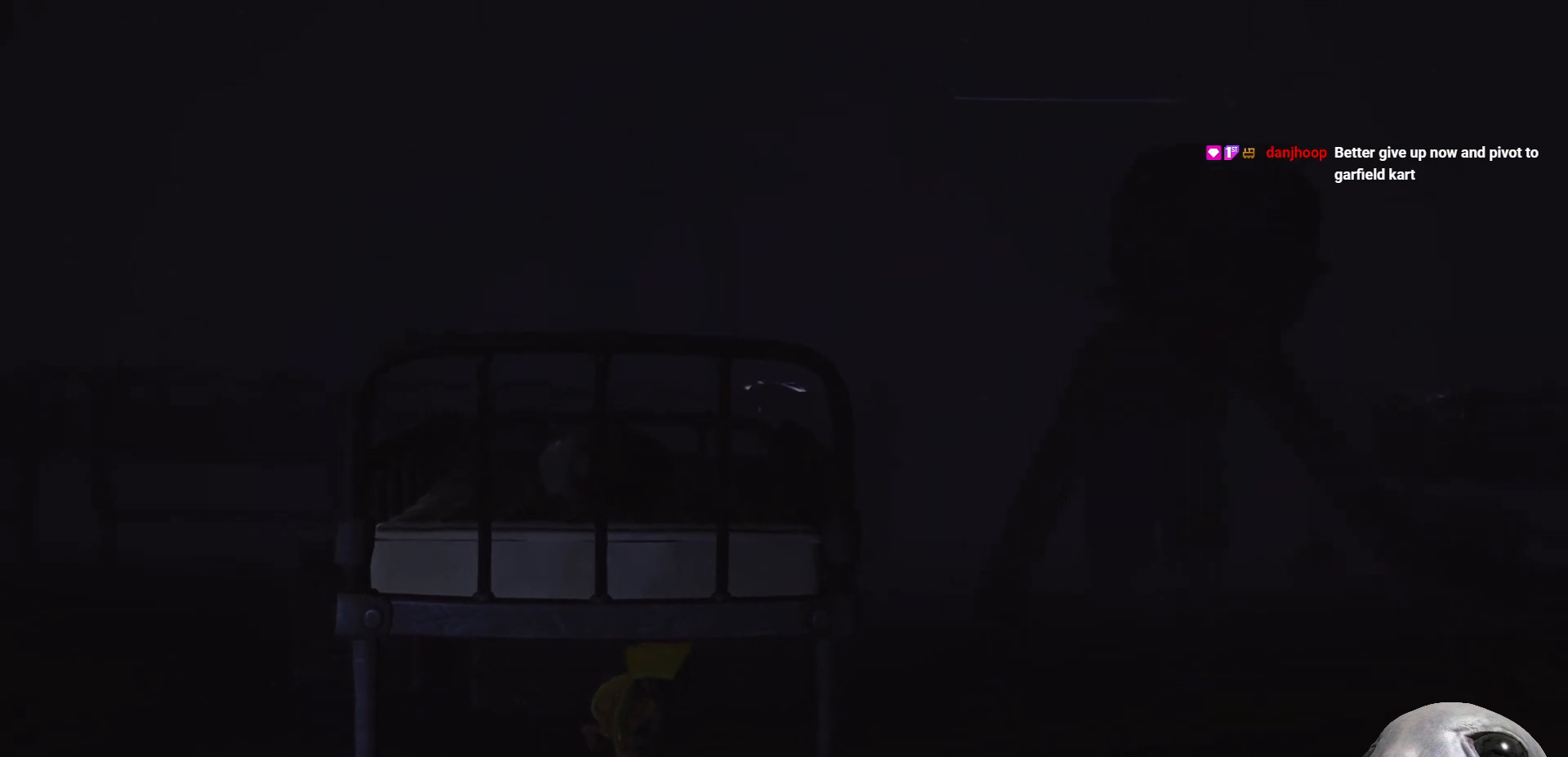
{"buttons": [], "left_stick": "center", "right_stick": "center", "events": [[33, "right_stick", "center"]]}
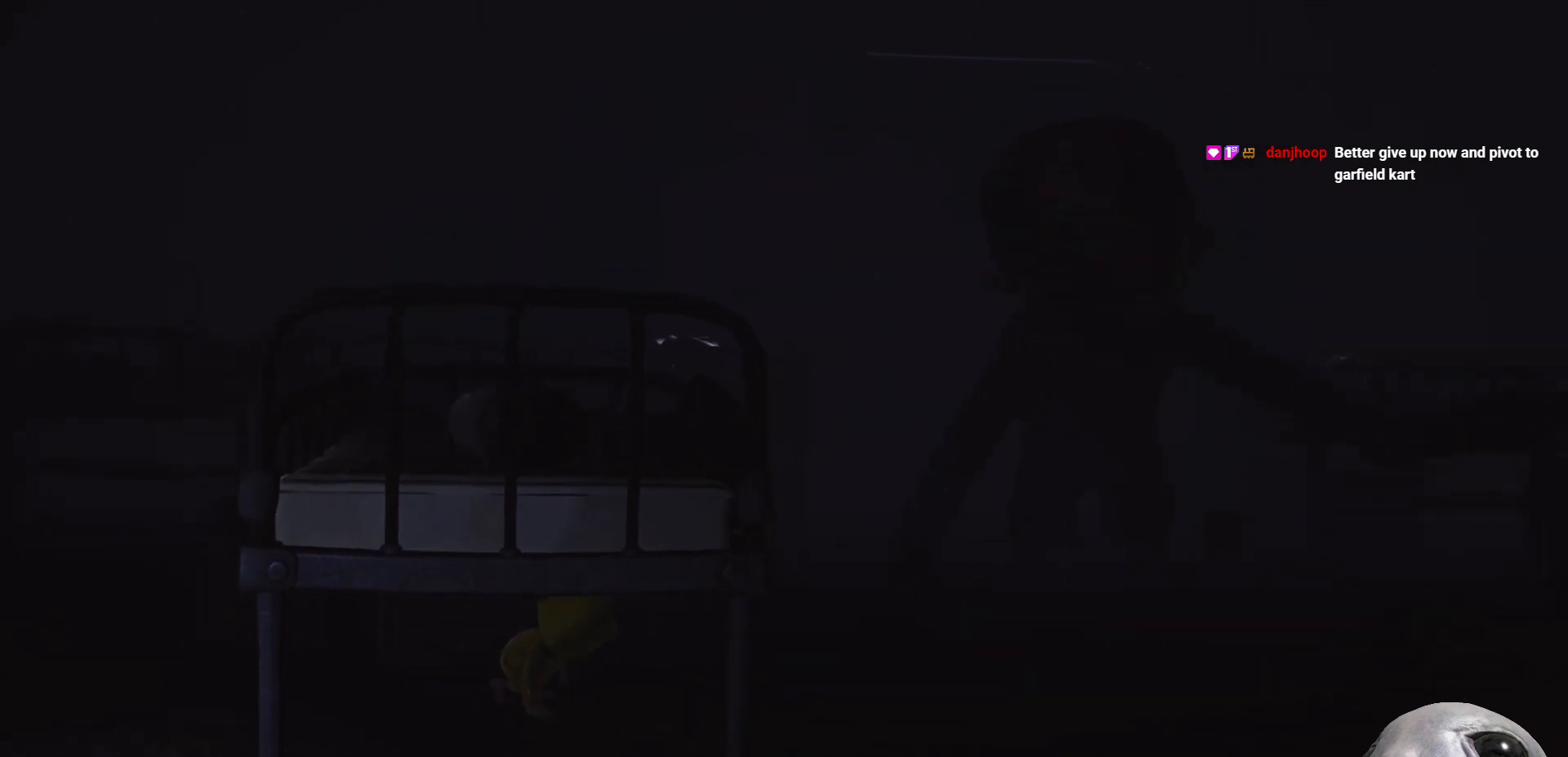
{"buttons": [], "left_stick": "center", "right_stick": "center", "events": []}
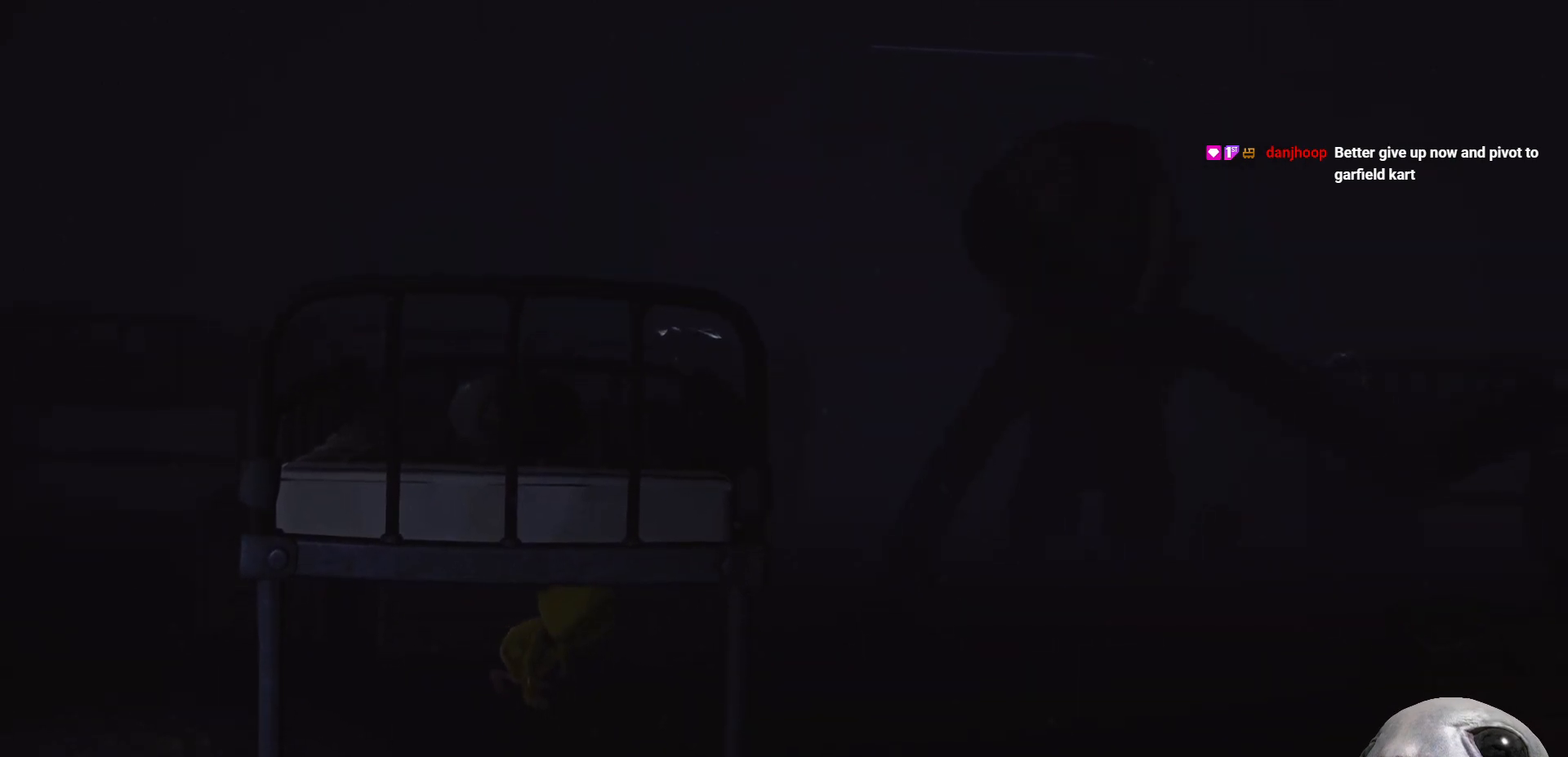
{"buttons": [], "left_stick": "center", "right_stick": "center", "events": []}
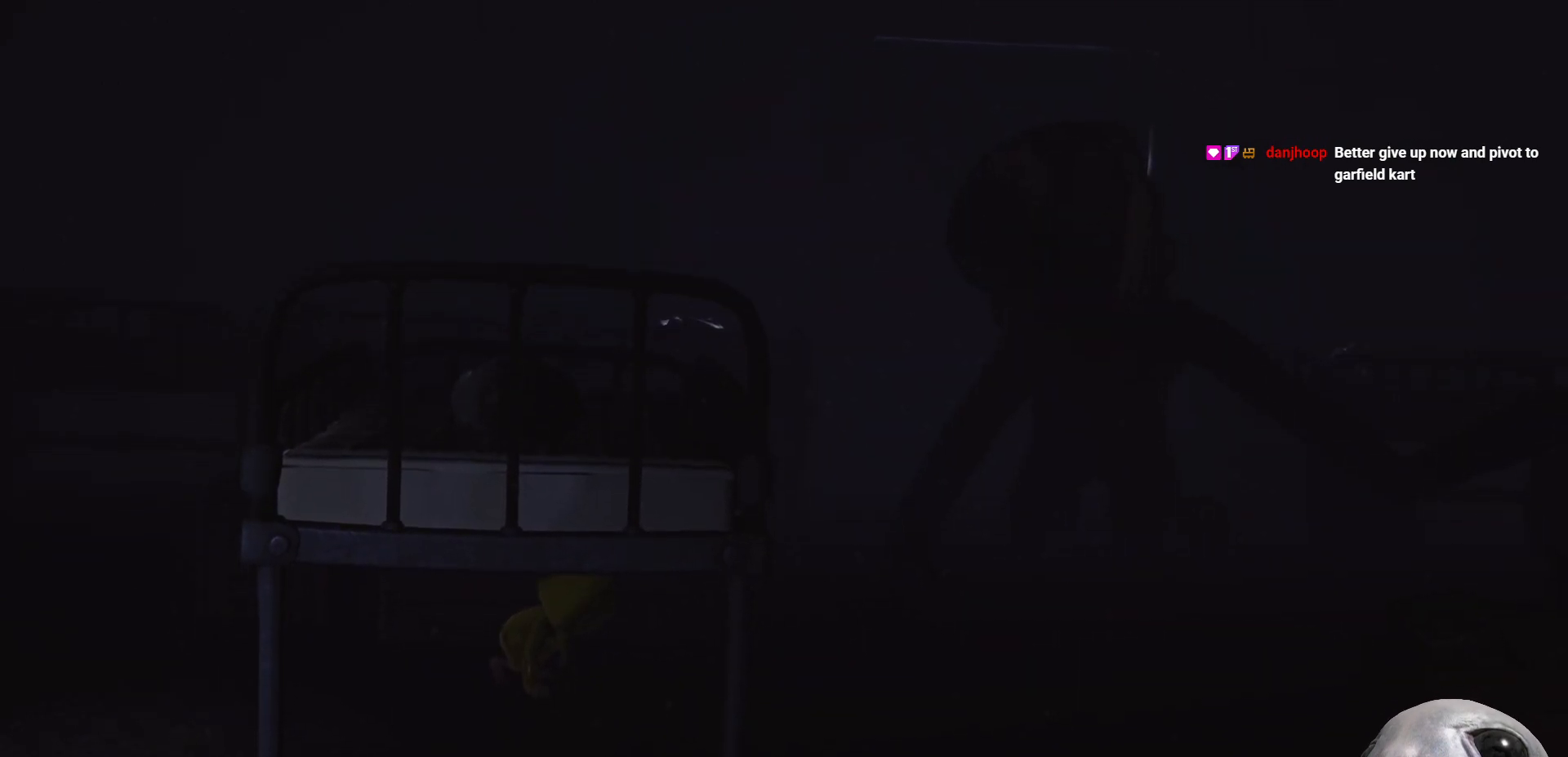
{"buttons": [], "left_stick": "center", "right_stick": "center", "events": []}
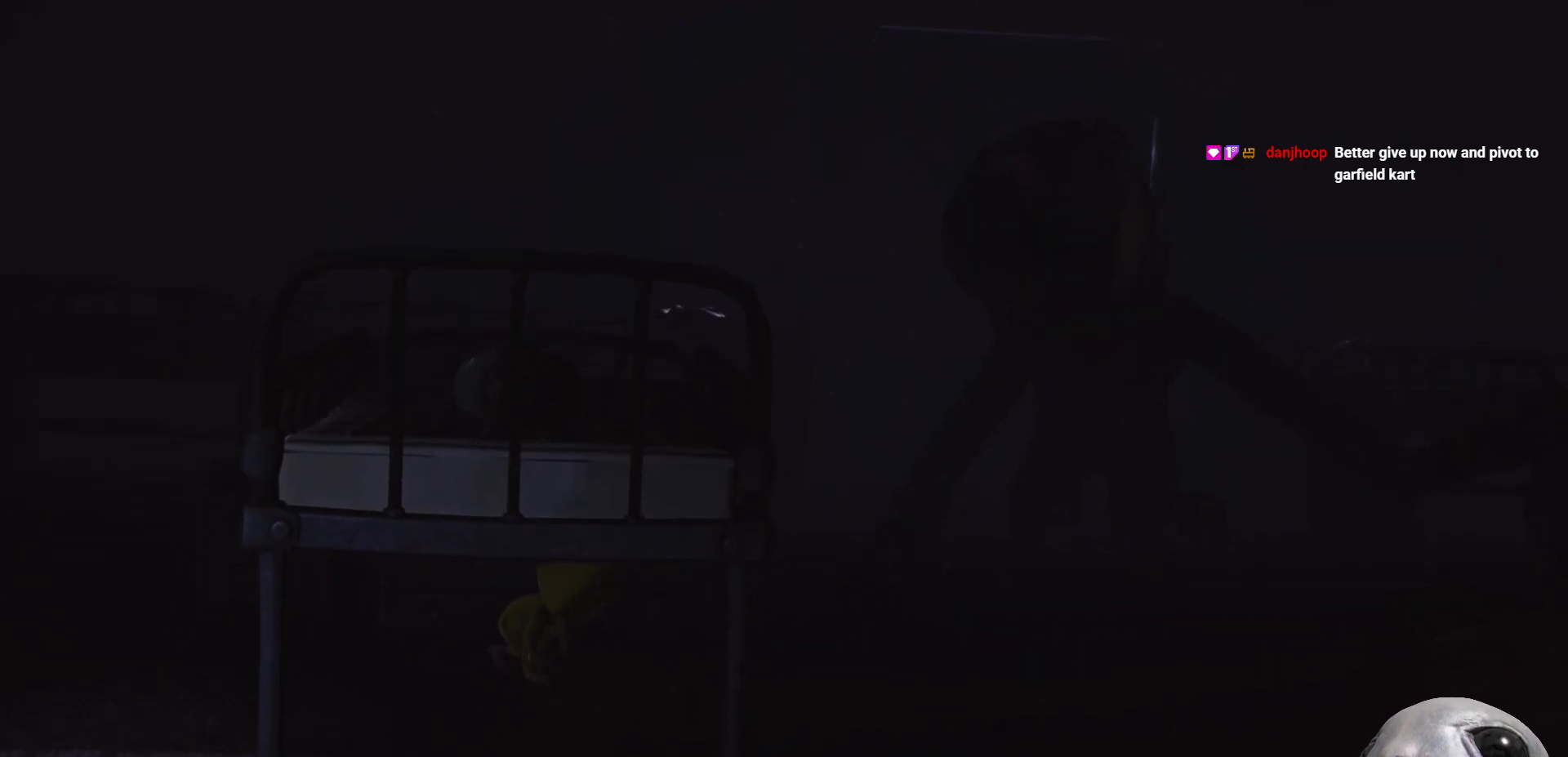
{"buttons": [], "left_stick": "center", "right_stick": "center", "events": []}
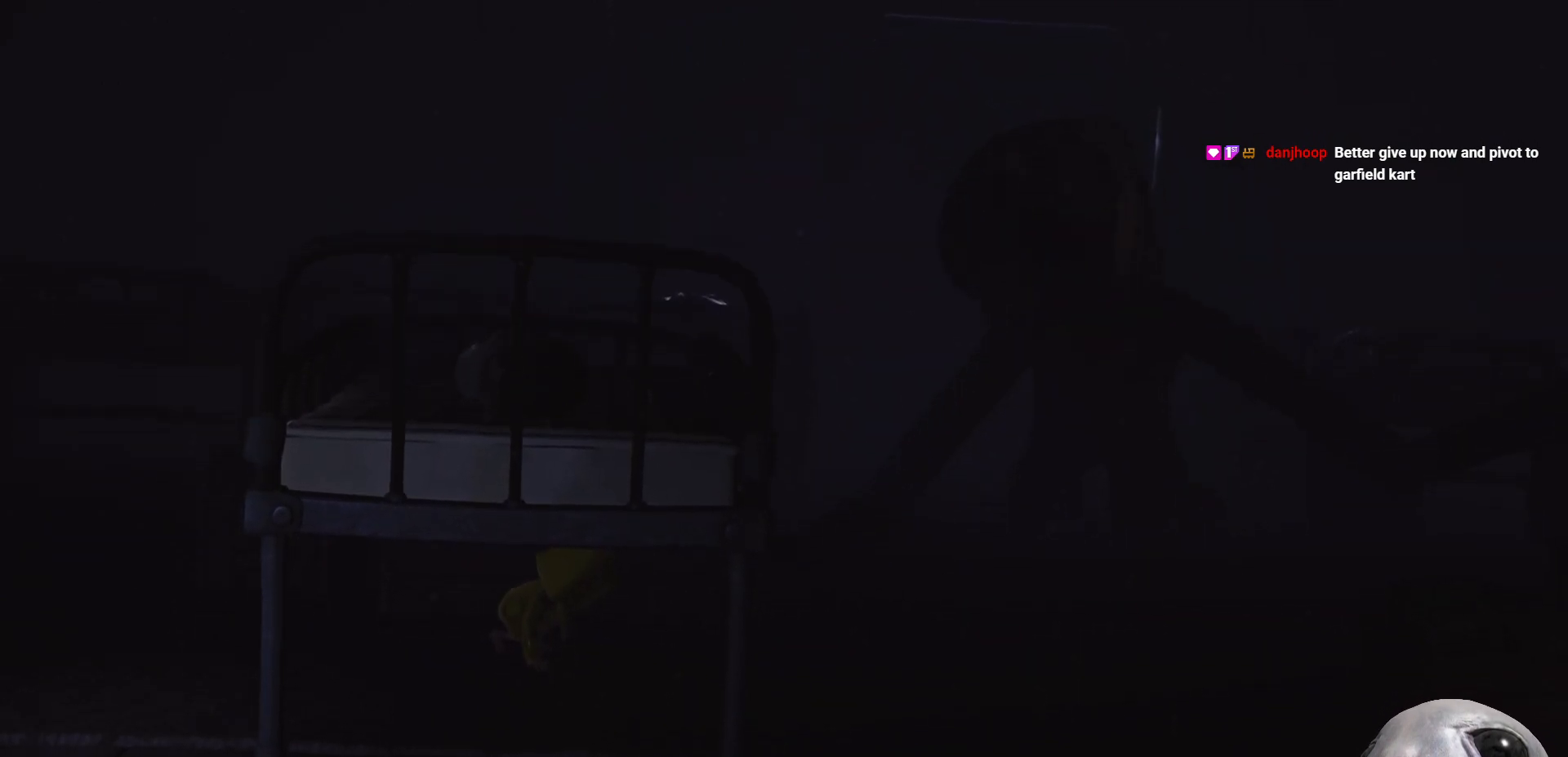
{"buttons": [], "left_stick": "center", "right_stick": "center", "events": [[67, "left_stick", "left"], [283, "left_stick", "center"]]}
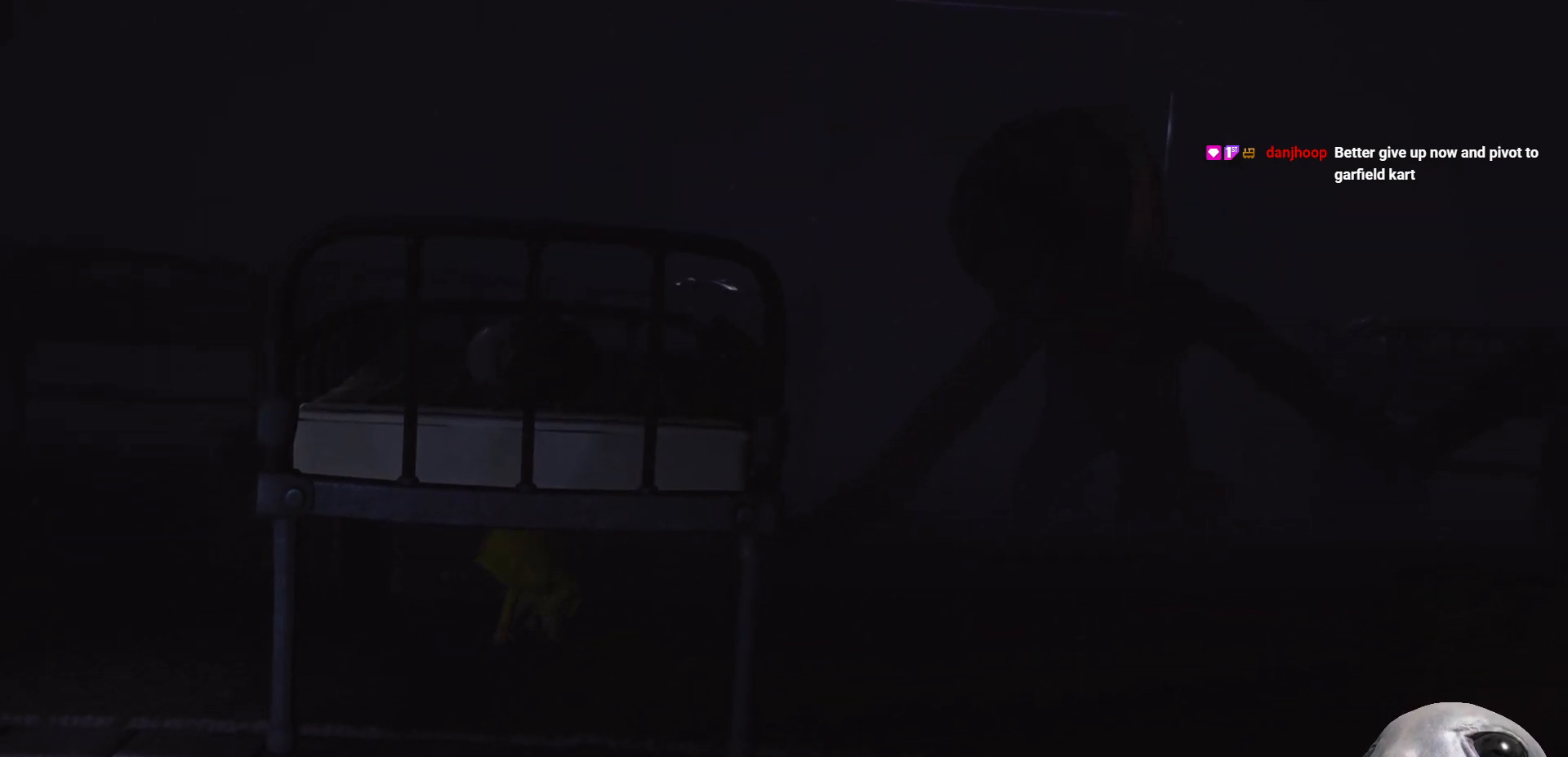
{"buttons": [], "left_stick": "center", "right_stick": "center", "events": [[183, "left_stick", "right"], [300, "left_stick", "center"]]}